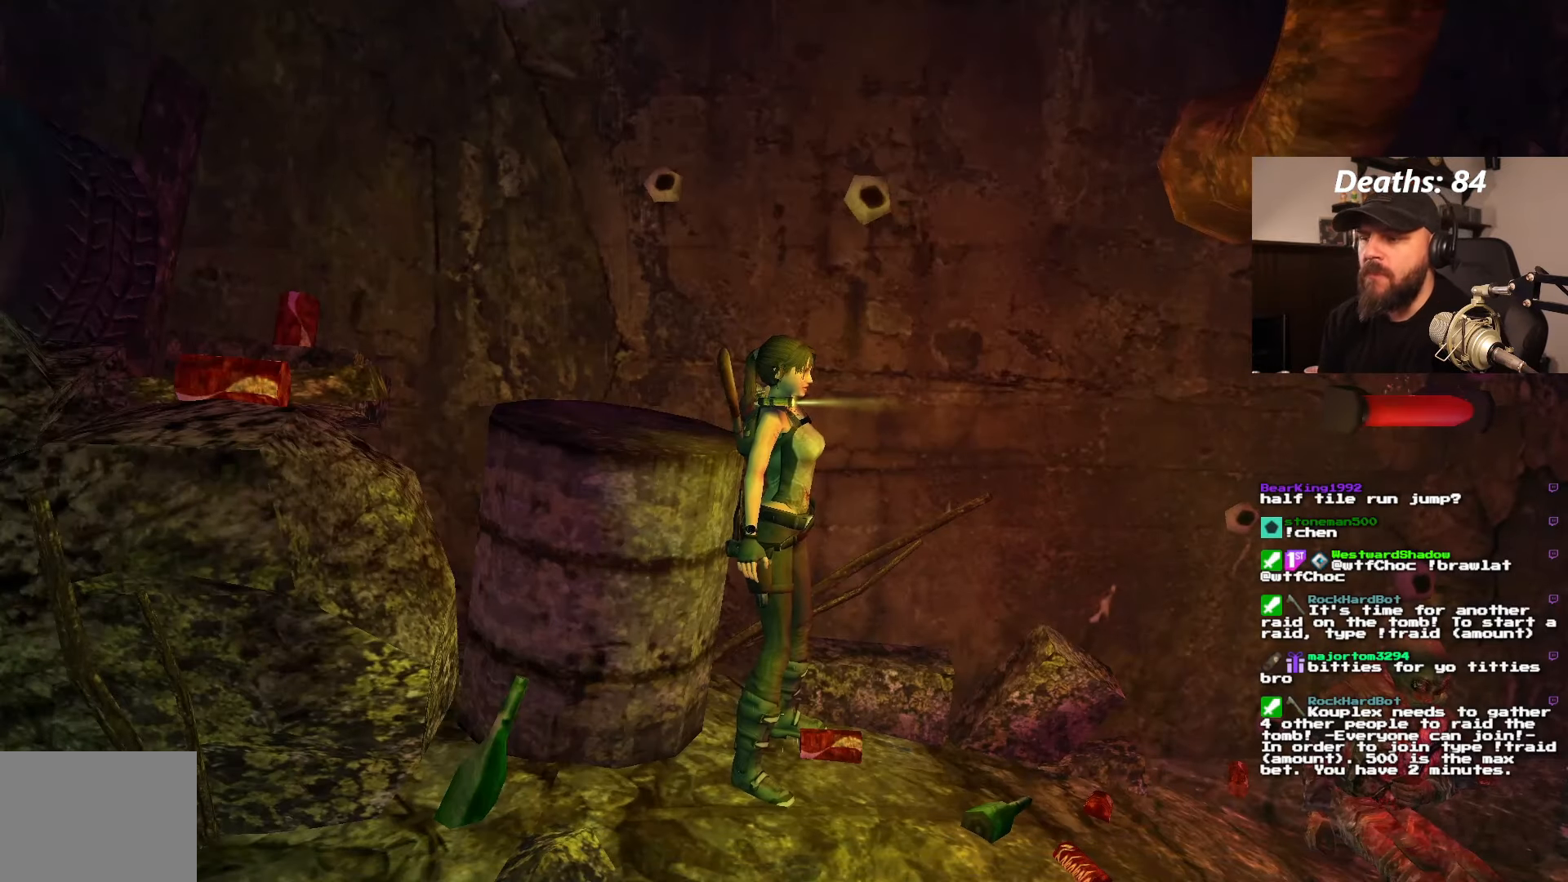
Gameplay with a controller (PlayStation layout); each line is a JSON object with the inputs held at the frame after it. "events" lists button and stick changes between this image and that frame as [ms after this image, input, new state], when the widget could be followed in between. Not read: L3 R3.
{"buttons": ["L1"], "left_stick": "center", "right_stick": "center", "events": [[167, "L1", "down"]]}
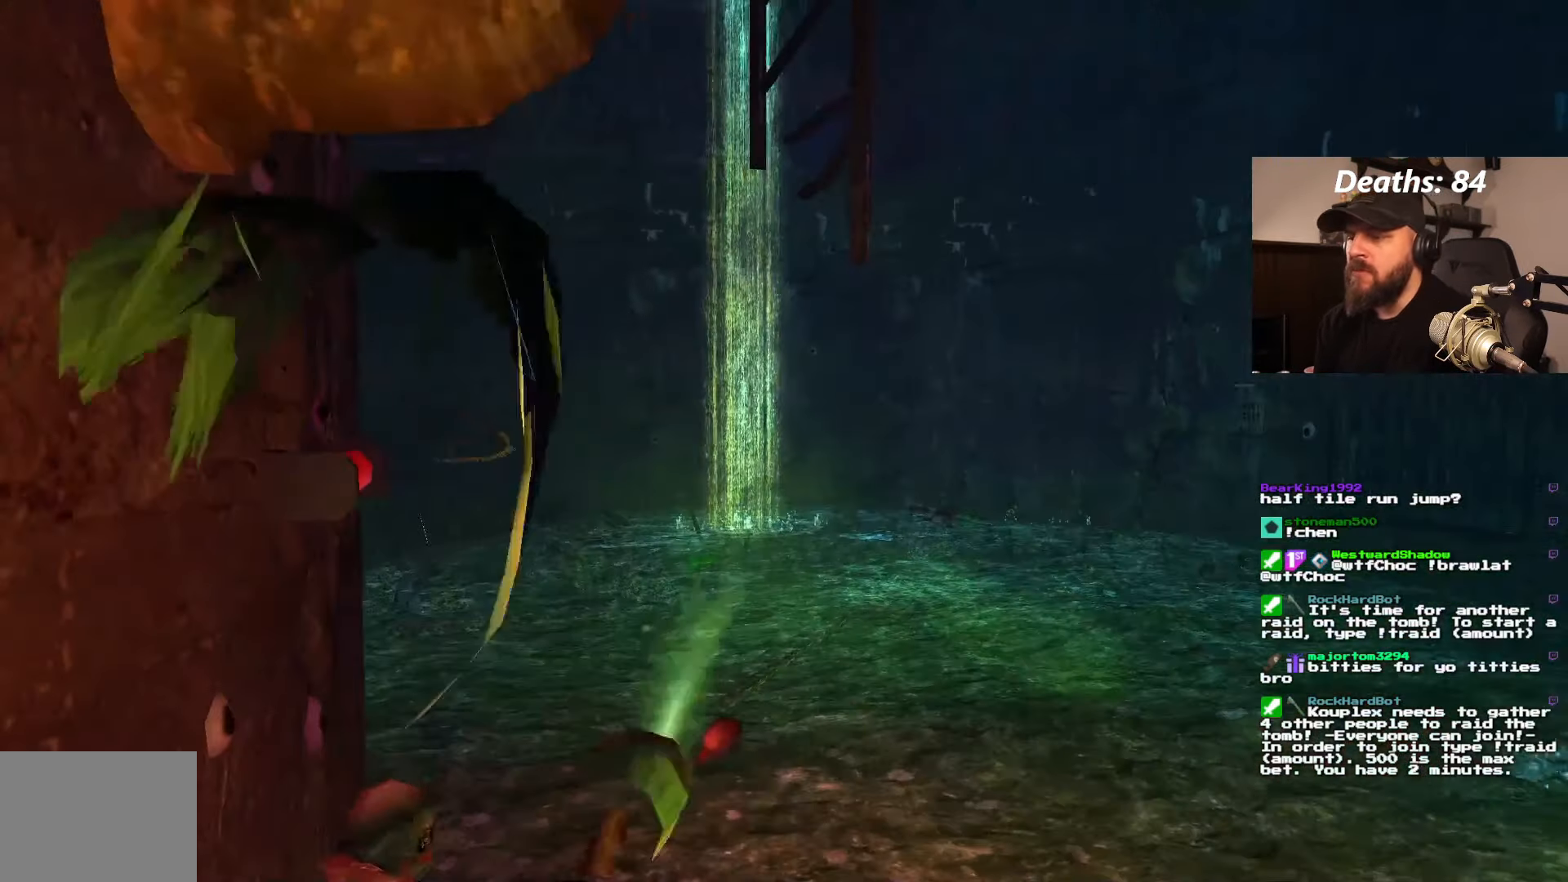
{"buttons": ["L1"], "left_stick": "center", "right_stick": "center", "events": []}
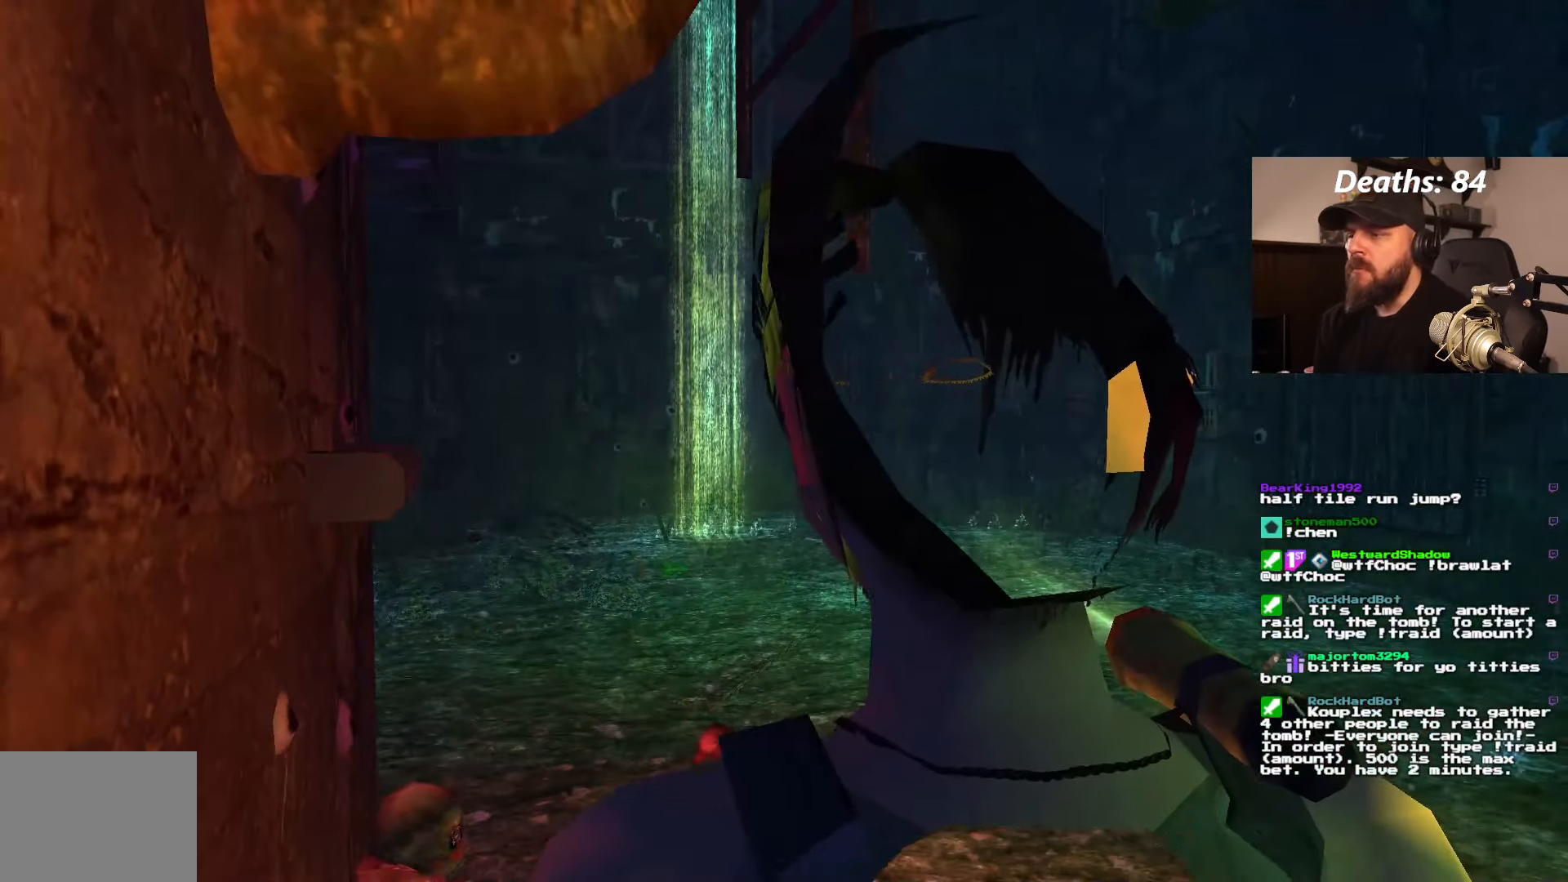
{"buttons": ["DPAD_UP", "DPAD_RIGHT"], "left_stick": "center", "right_stick": "center", "events": [[117, "L1", "up"], [167, "DPAD_UP", "down"], [200, "DPAD_RIGHT", "down"]]}
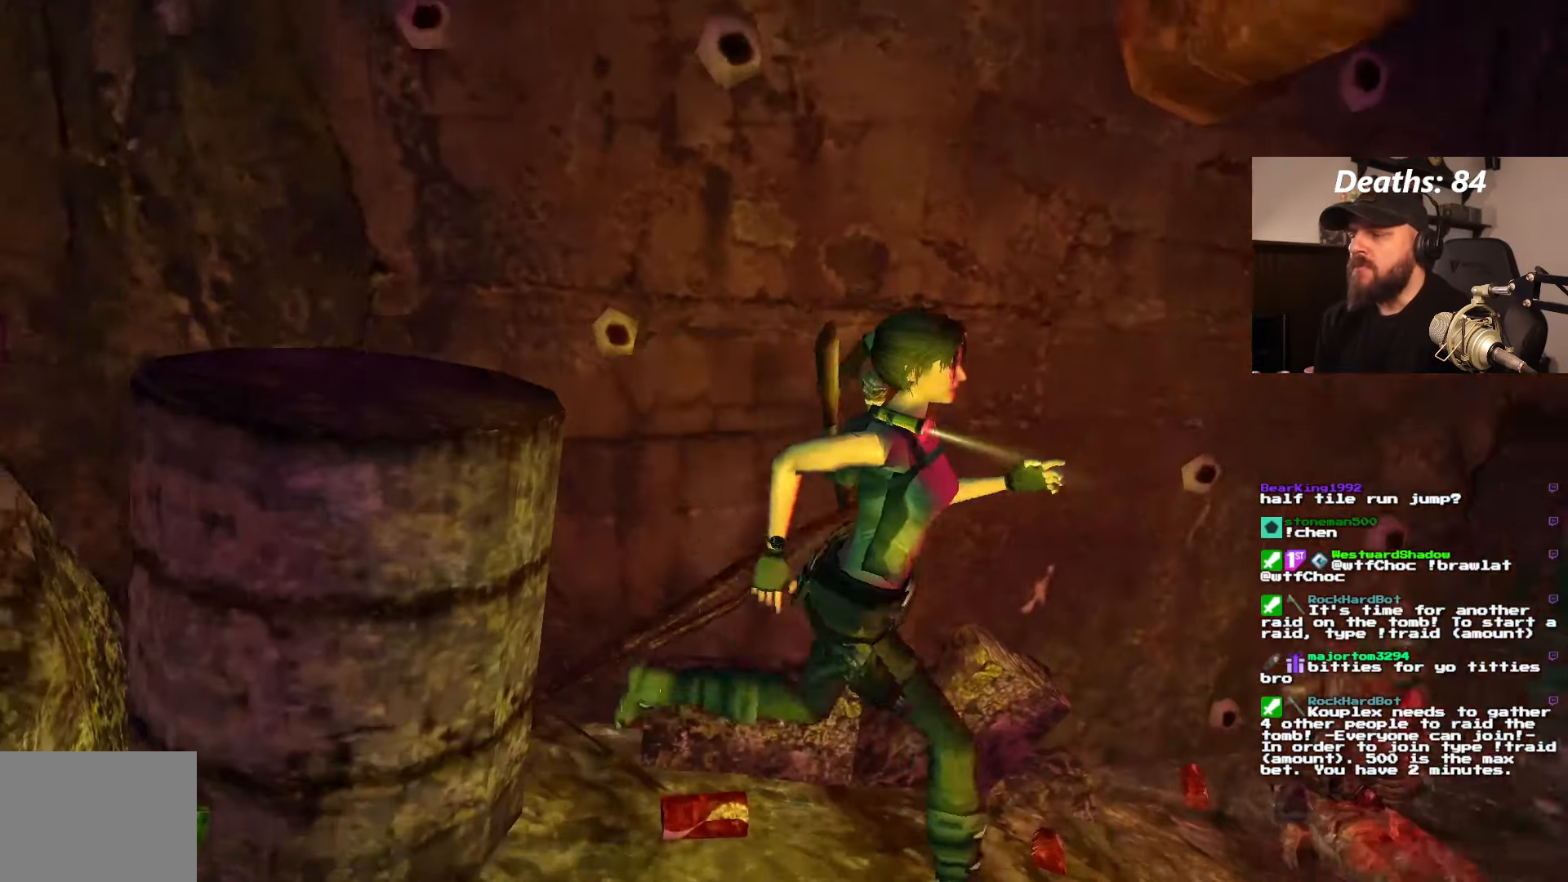
{"buttons": [], "left_stick": "center", "right_stick": "center", "events": [[167, "DPAD_RIGHT", "up"], [300, "DPAD_RIGHT", "down"], [333, "DPAD_UP", "up"], [383, "DPAD_RIGHT", "up"]]}
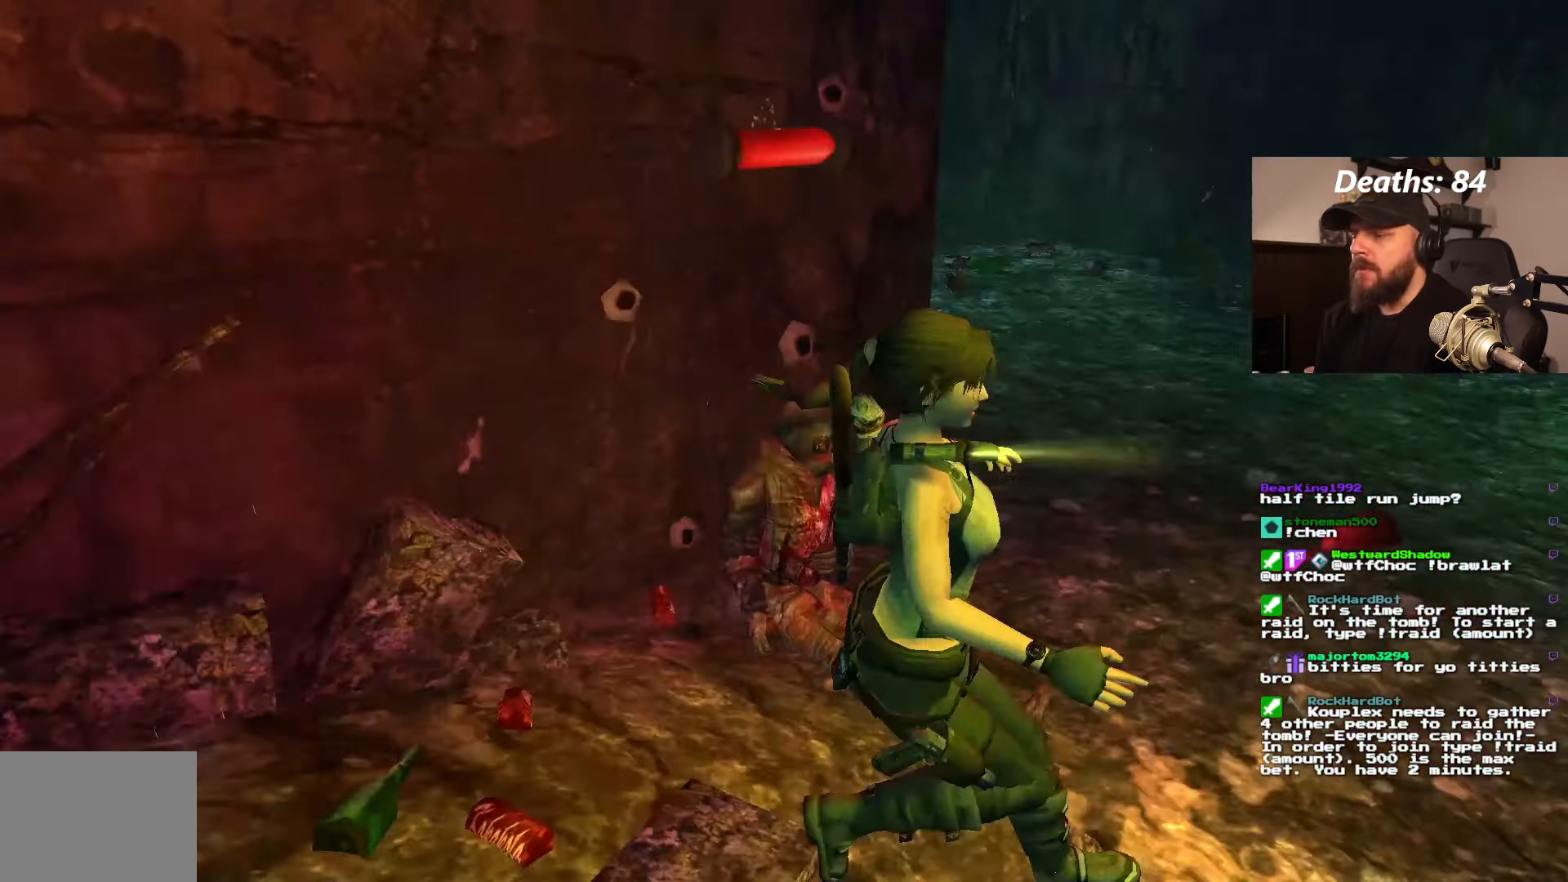
{"buttons": ["DPAD_RIGHT"], "left_stick": "center", "right_stick": "center", "events": [[233, "DPAD_RIGHT", "down"]]}
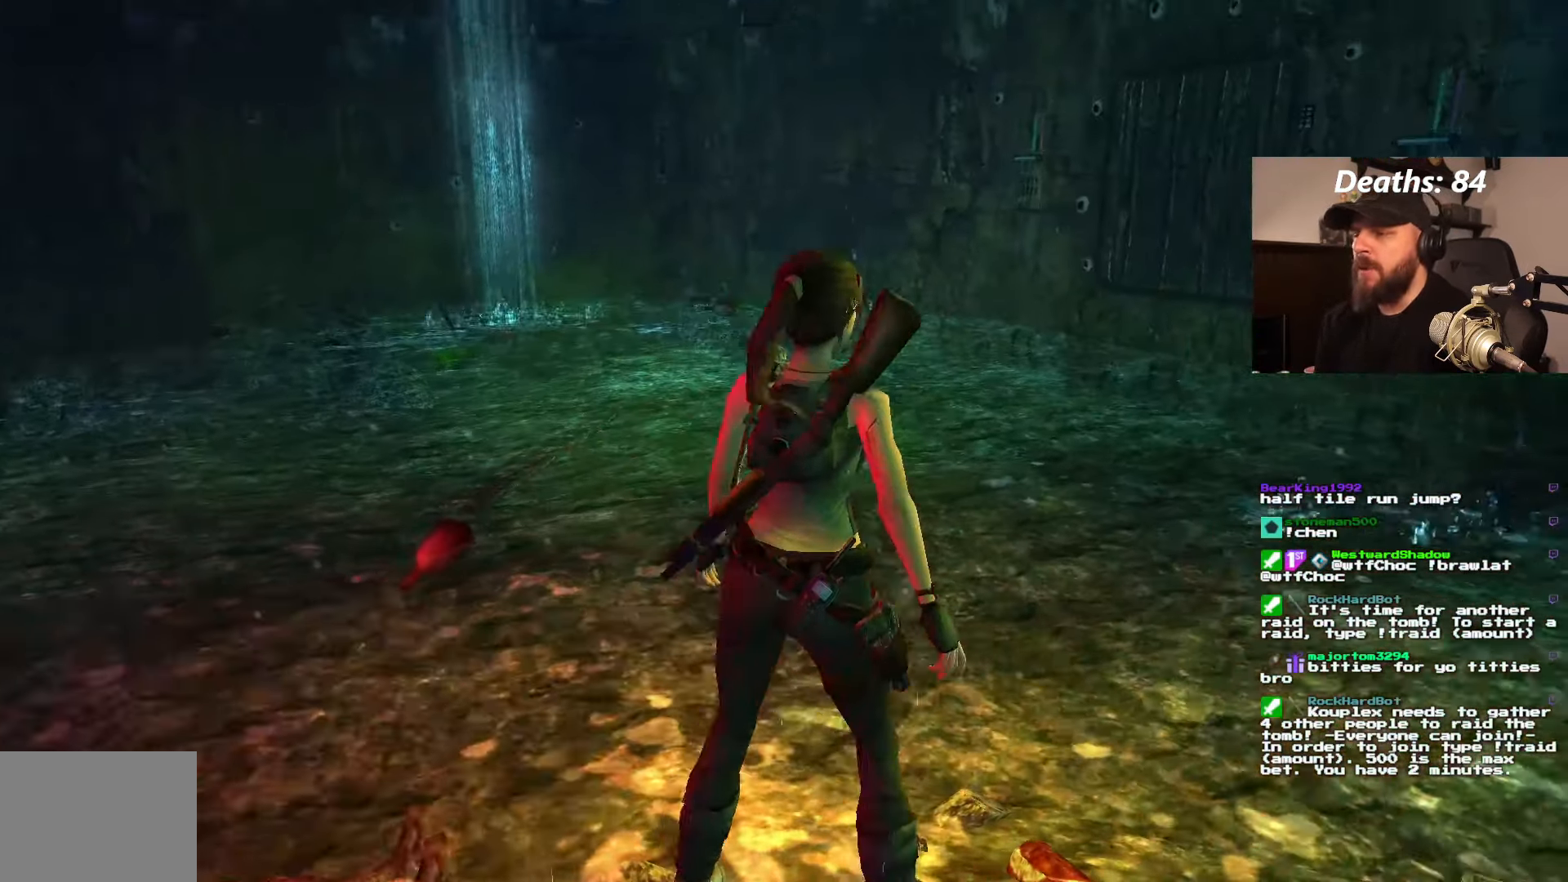
{"buttons": ["DPAD_RIGHT"], "left_stick": "center", "right_stick": "center", "events": []}
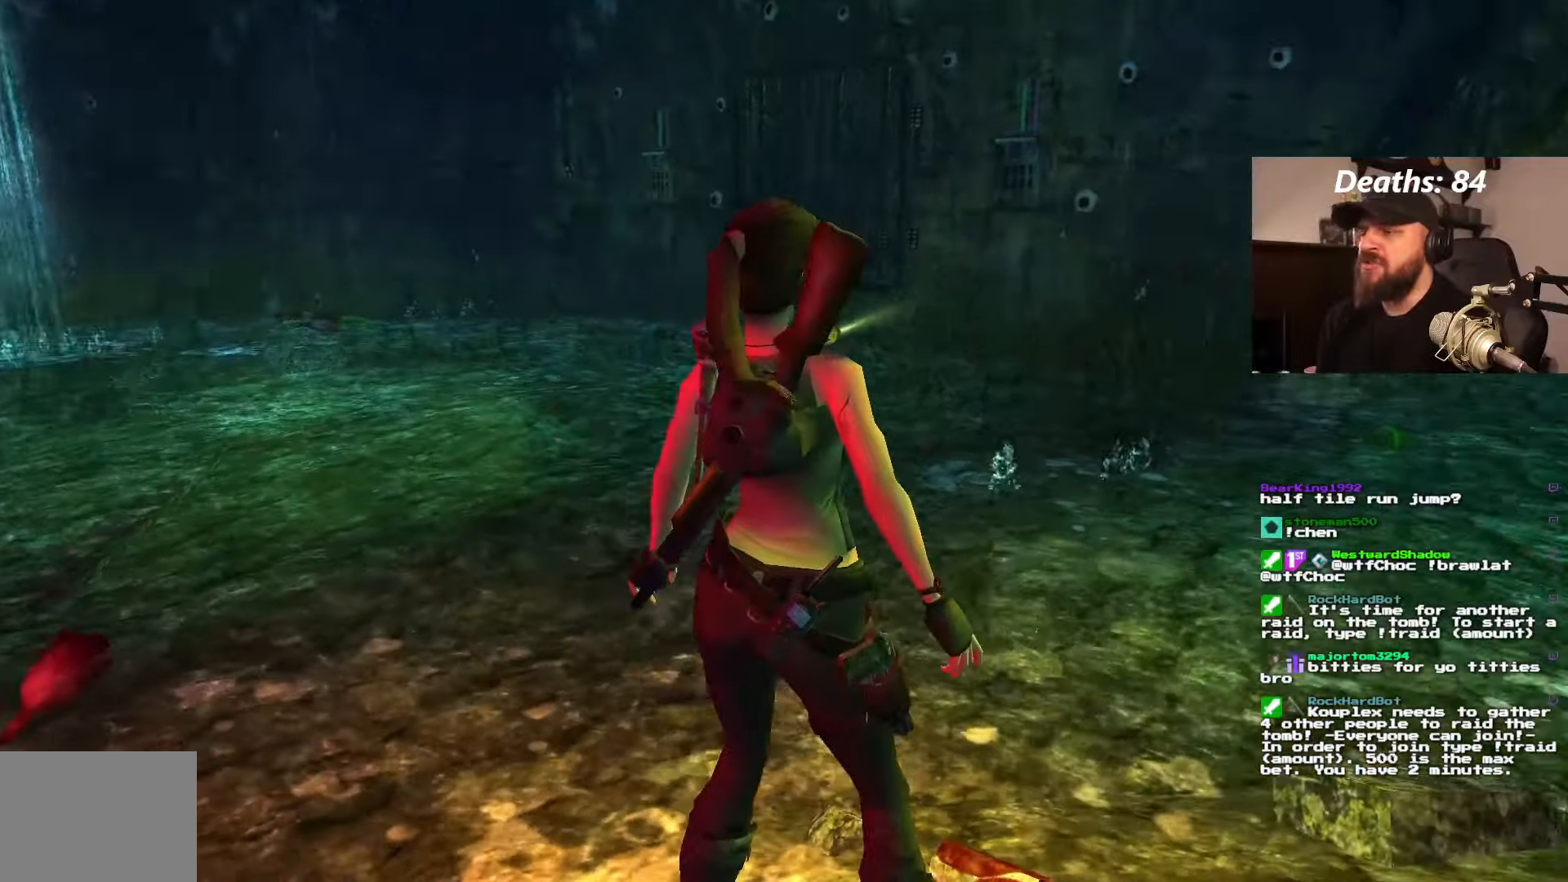
{"buttons": ["L1"], "left_stick": "center", "right_stick": "center", "events": [[450, "DPAD_RIGHT", "up"], [484, "L1", "down"]]}
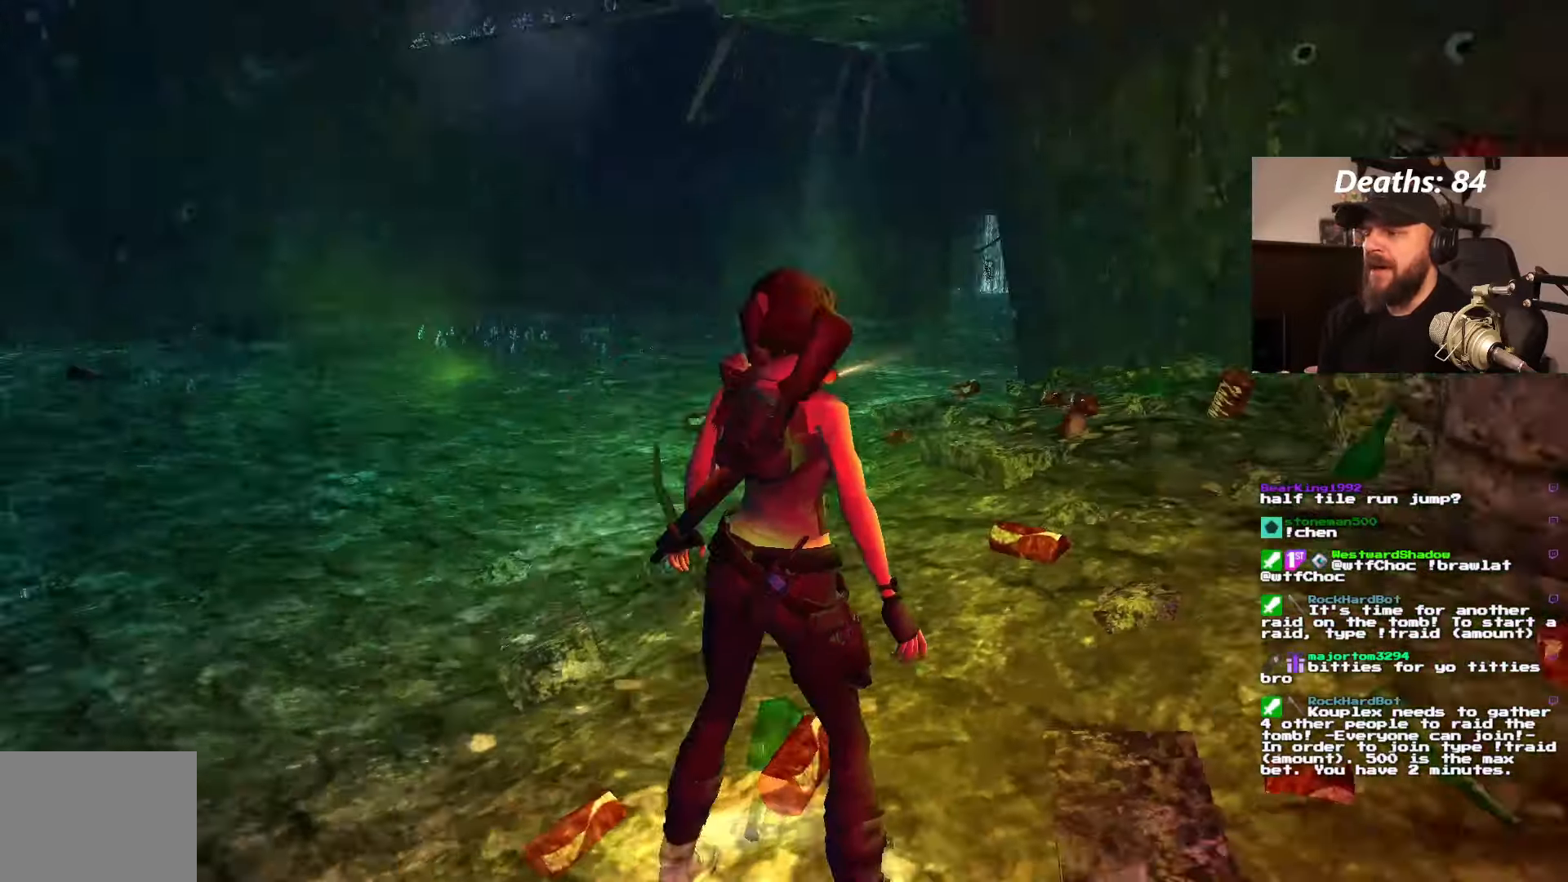
{"buttons": ["L1"], "left_stick": "center", "right_stick": "center", "events": [[250, "DPAD_DOWN", "down"], [484, "DPAD_DOWN", "up"]]}
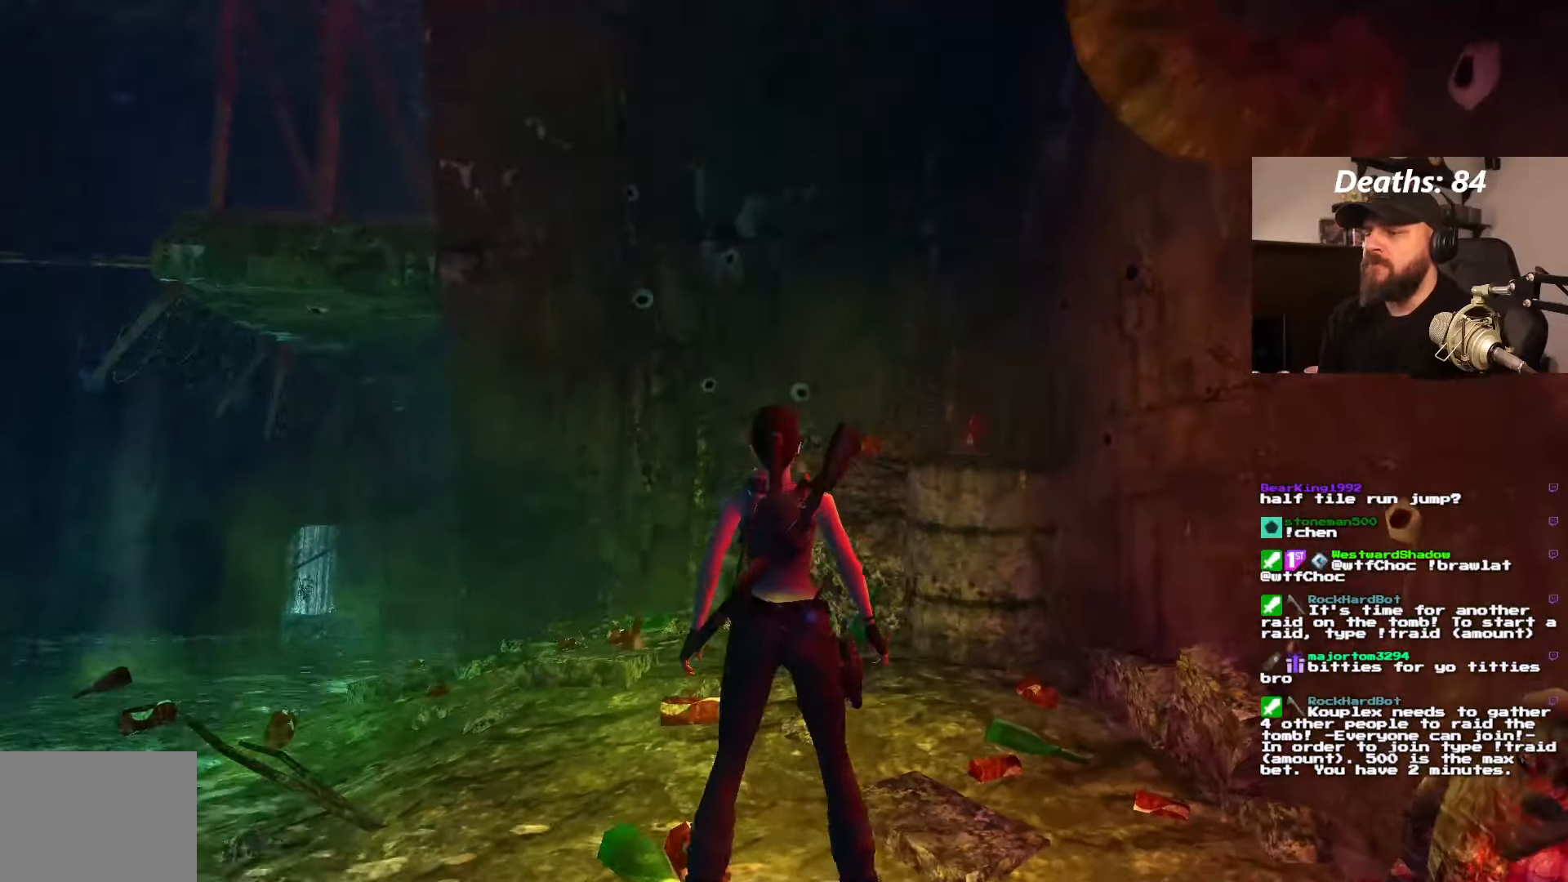
{"buttons": ["L1"], "left_stick": "center", "right_stick": "center", "events": []}
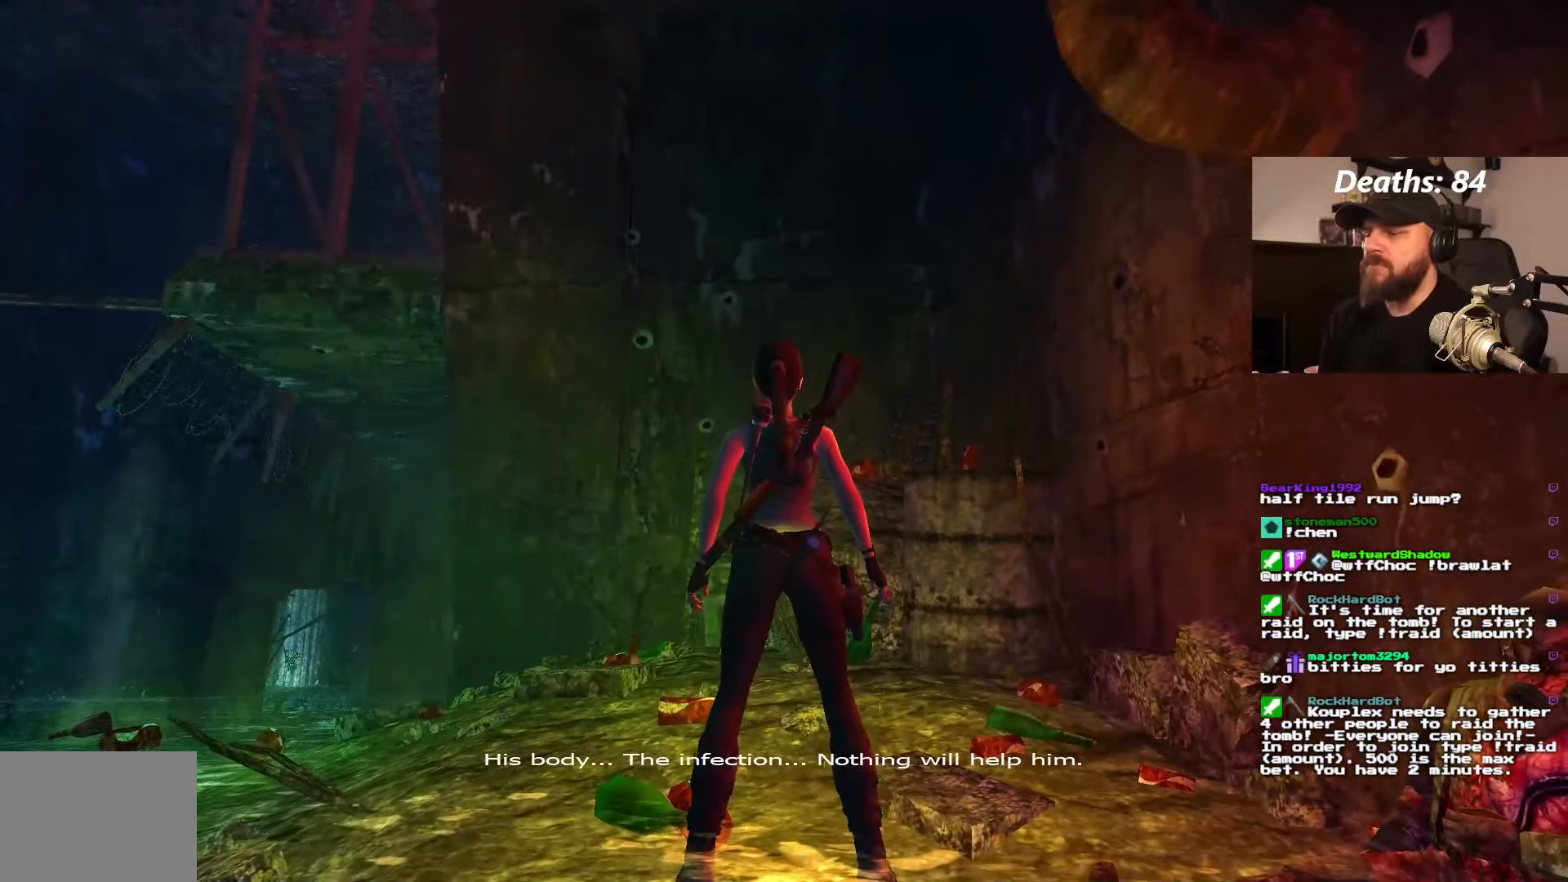
{"buttons": [], "left_stick": "center", "right_stick": "center", "events": [[50, "DPAD_LEFT", "down"], [84, "L1", "up"], [500, "DPAD_LEFT", "up"]]}
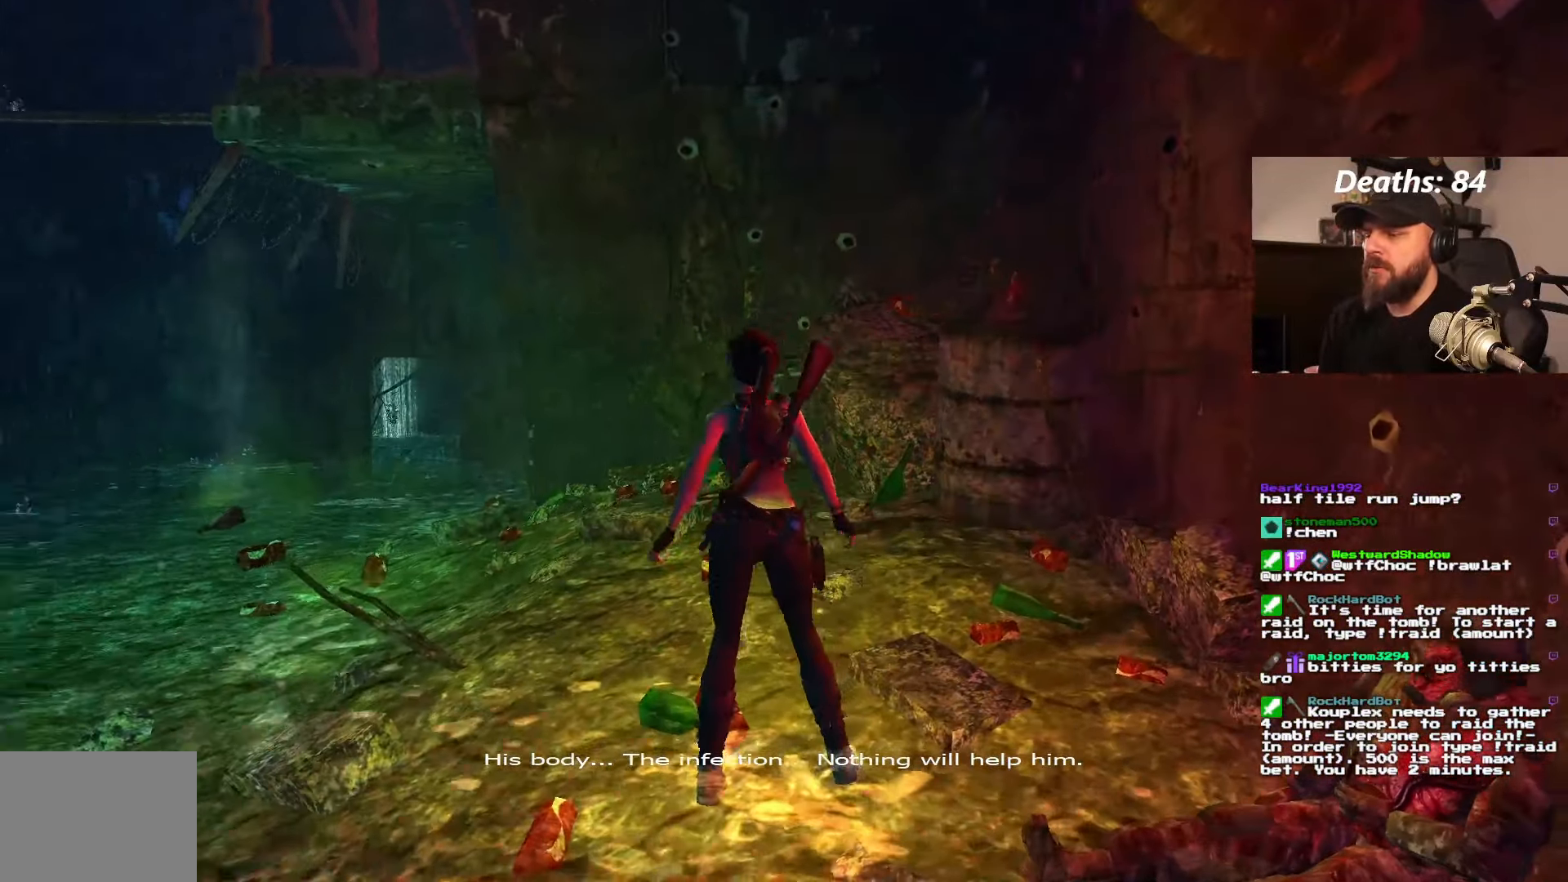
{"buttons": [], "left_stick": "center", "right_stick": "center", "events": []}
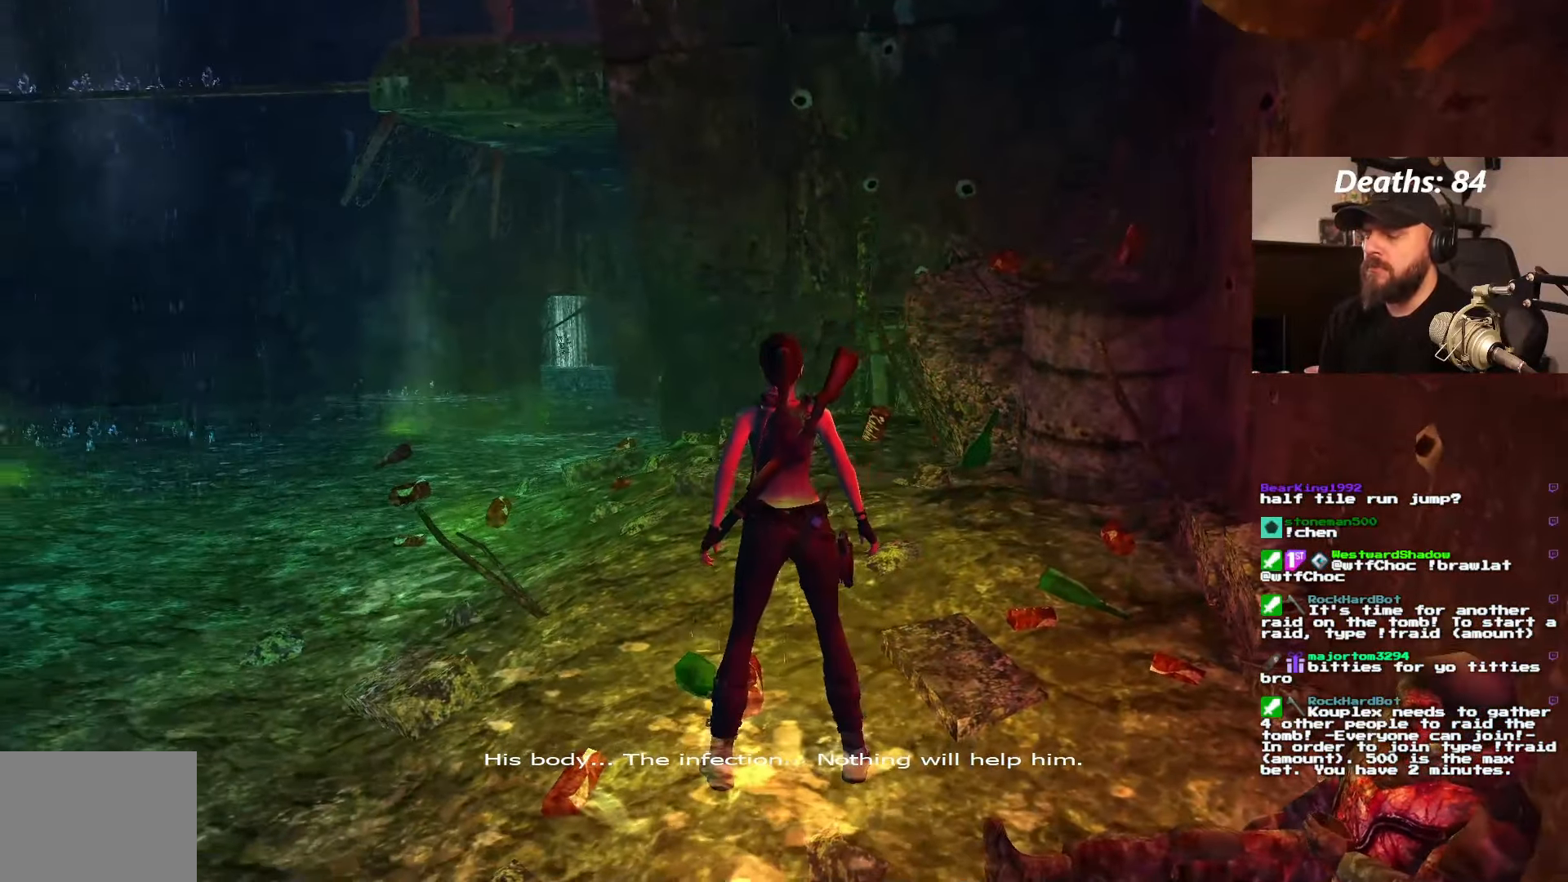
{"buttons": ["DPAD_RIGHT"], "left_stick": "center", "right_stick": "center", "events": [[384, "DPAD_RIGHT", "down"]]}
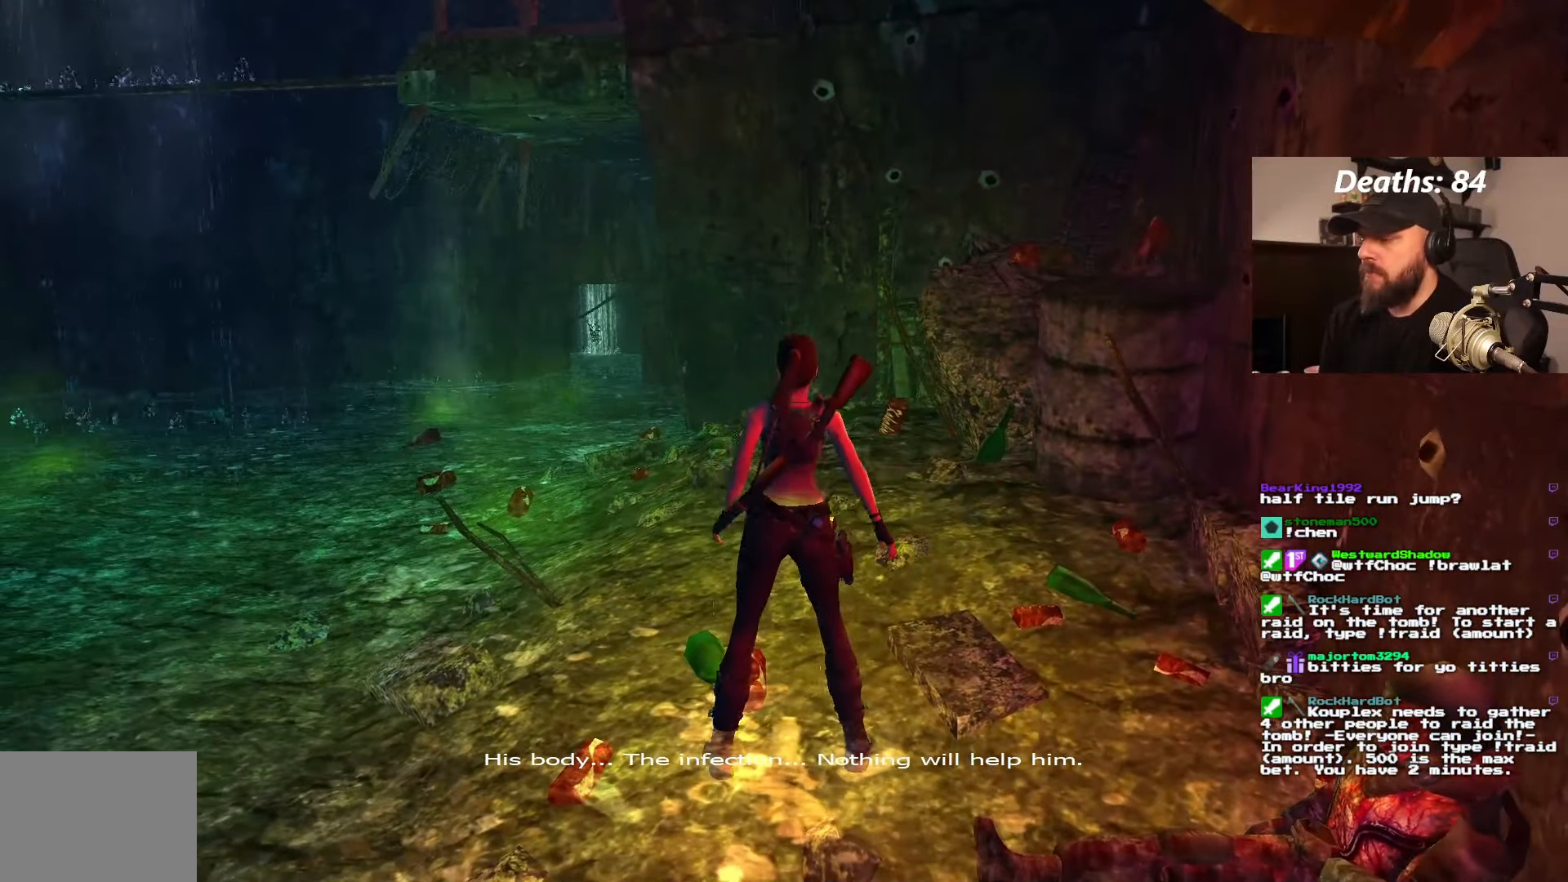
{"buttons": ["DPAD_RIGHT"], "left_stick": "center", "right_stick": "center", "events": []}
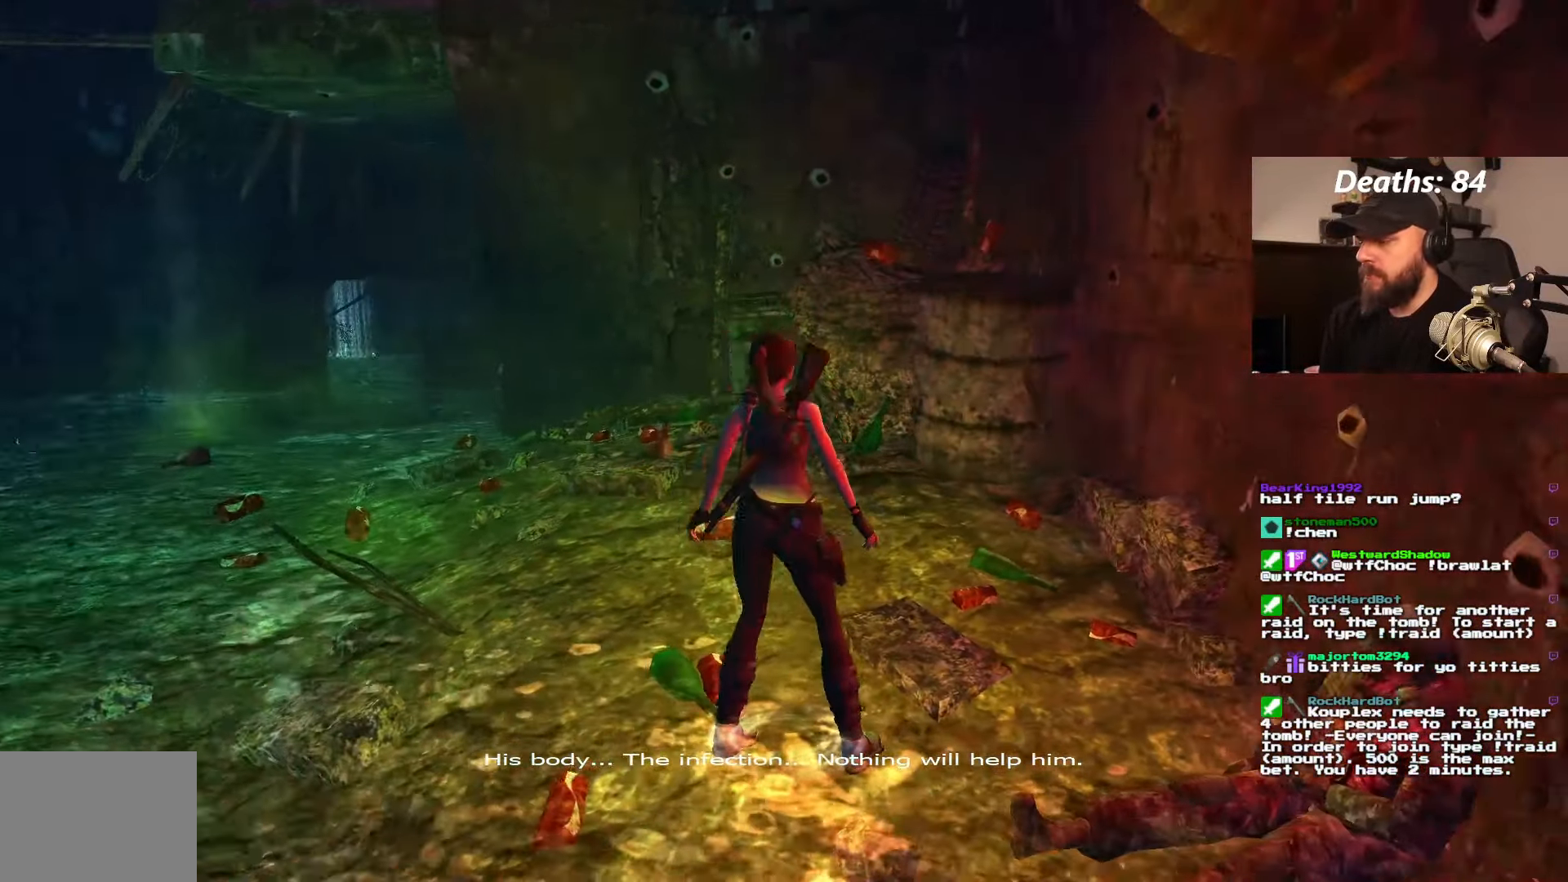
{"buttons": [], "left_stick": "center", "right_stick": "center", "events": [[284, "DPAD_RIGHT", "up"]]}
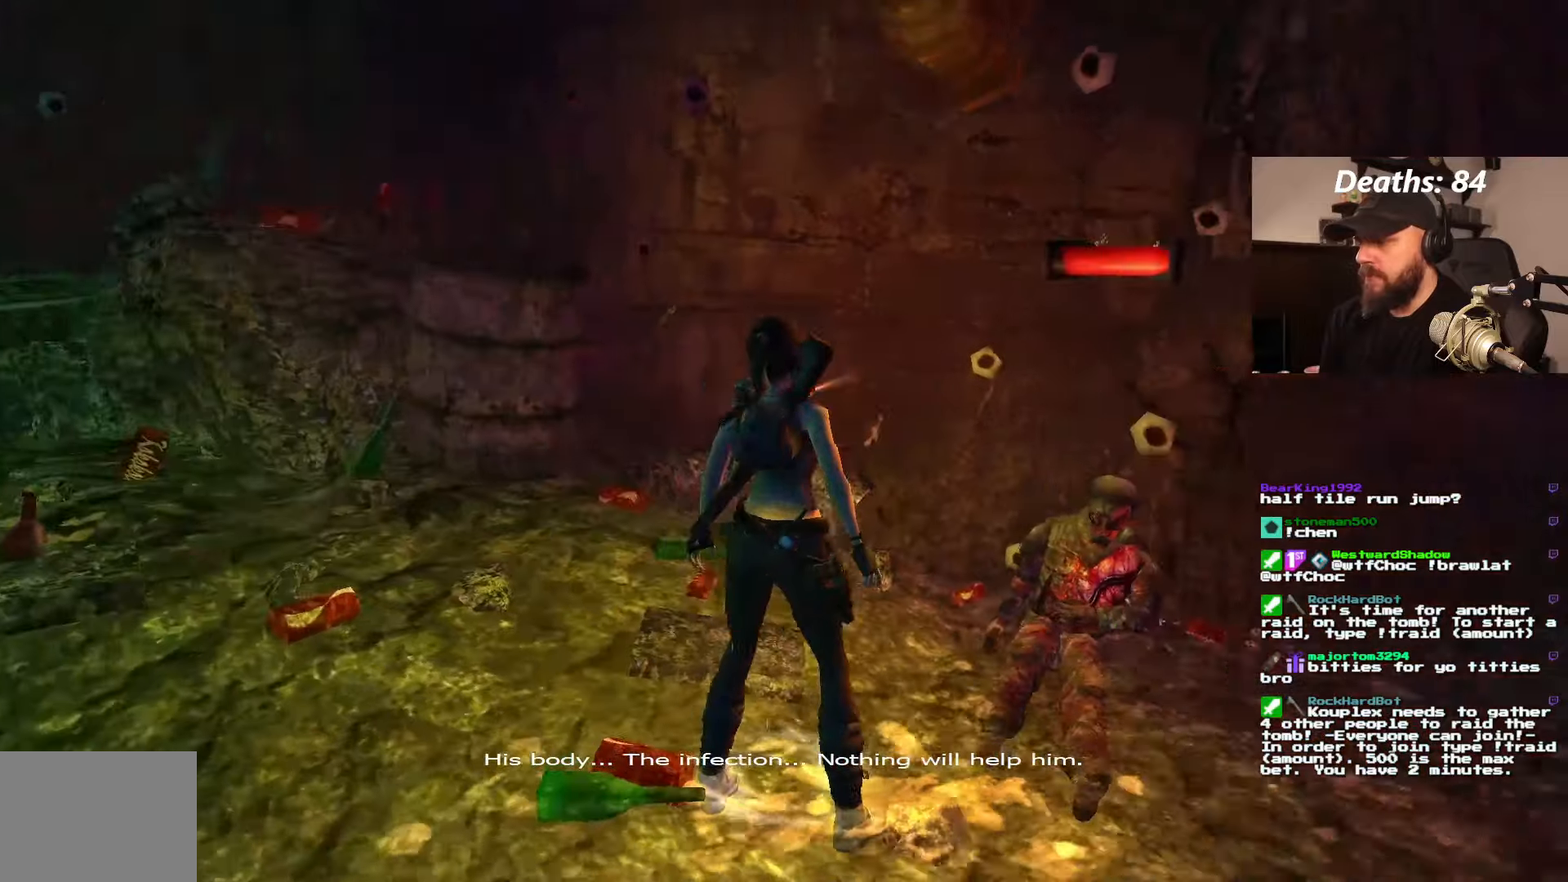
{"buttons": [], "left_stick": "center", "right_stick": "center", "events": []}
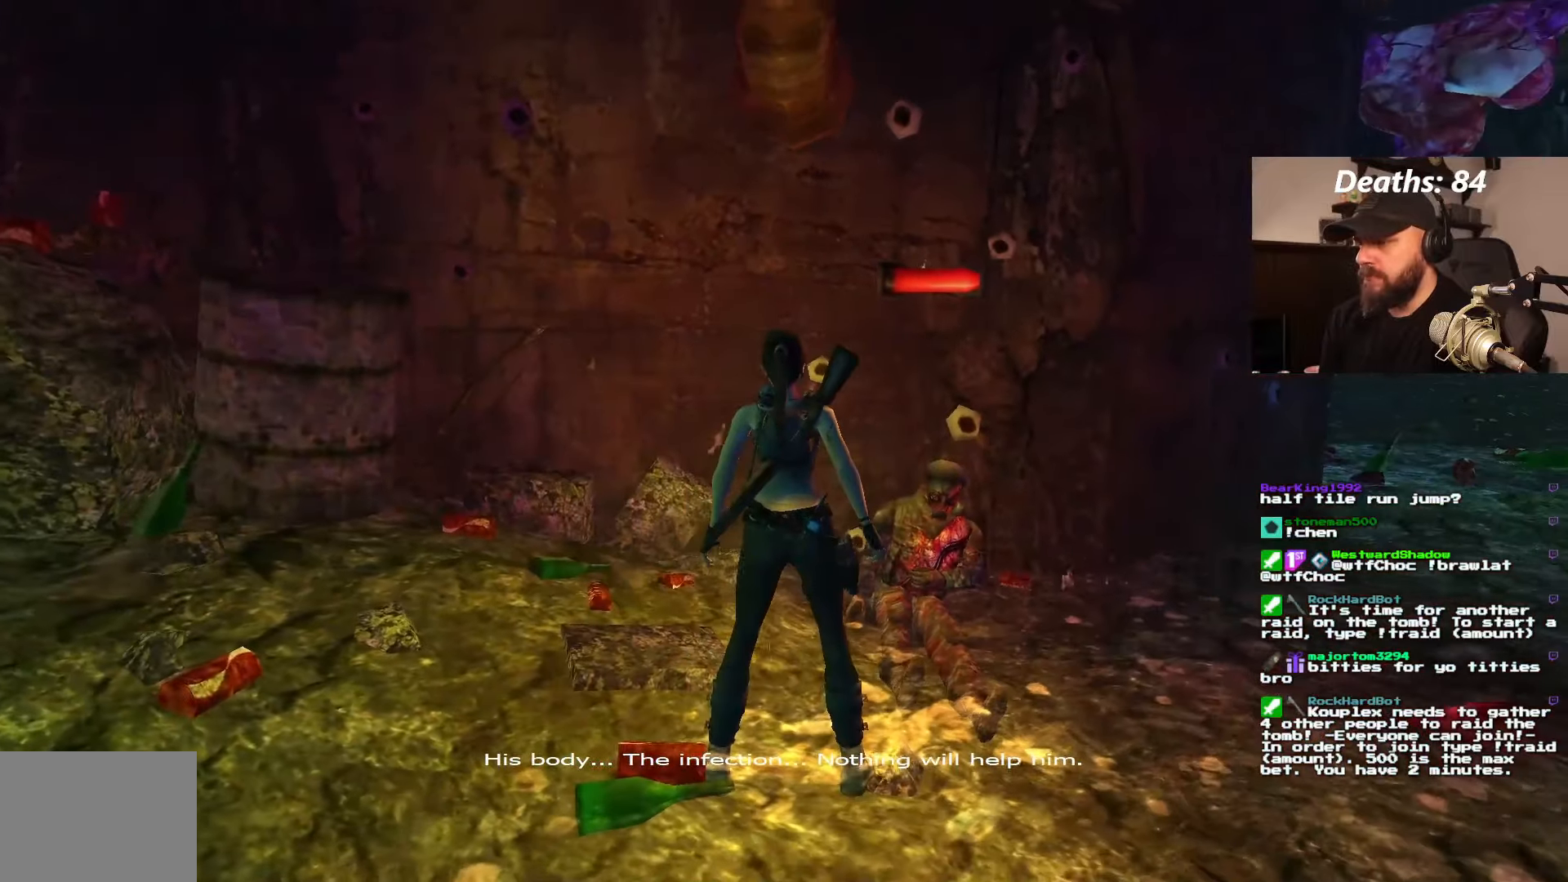
{"buttons": [], "left_stick": "center", "right_stick": "center", "events": []}
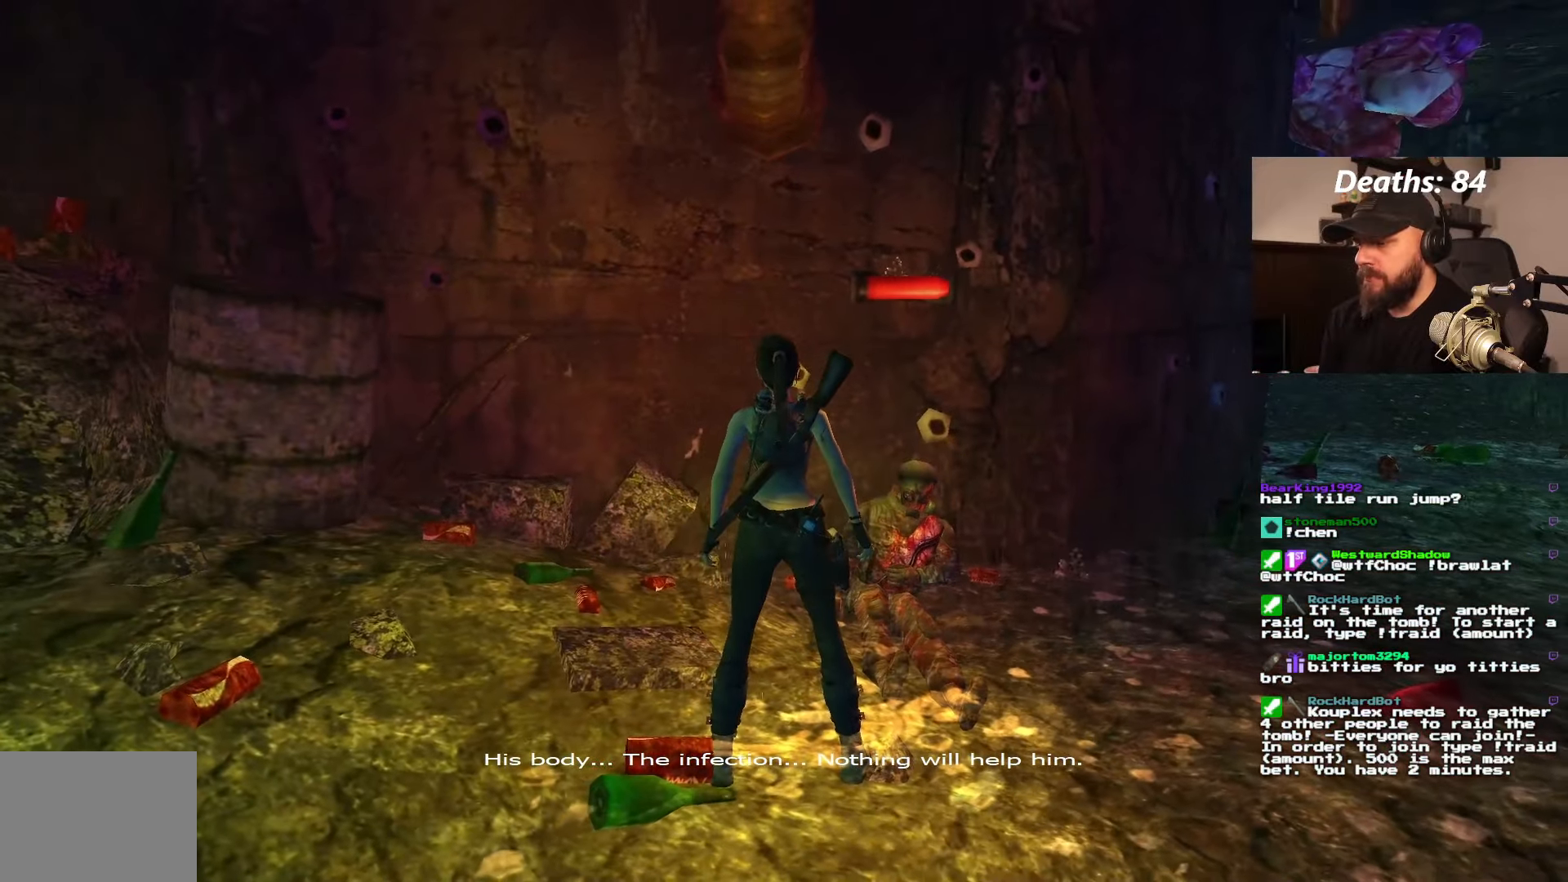
{"buttons": [], "left_stick": "center", "right_stick": "center", "events": []}
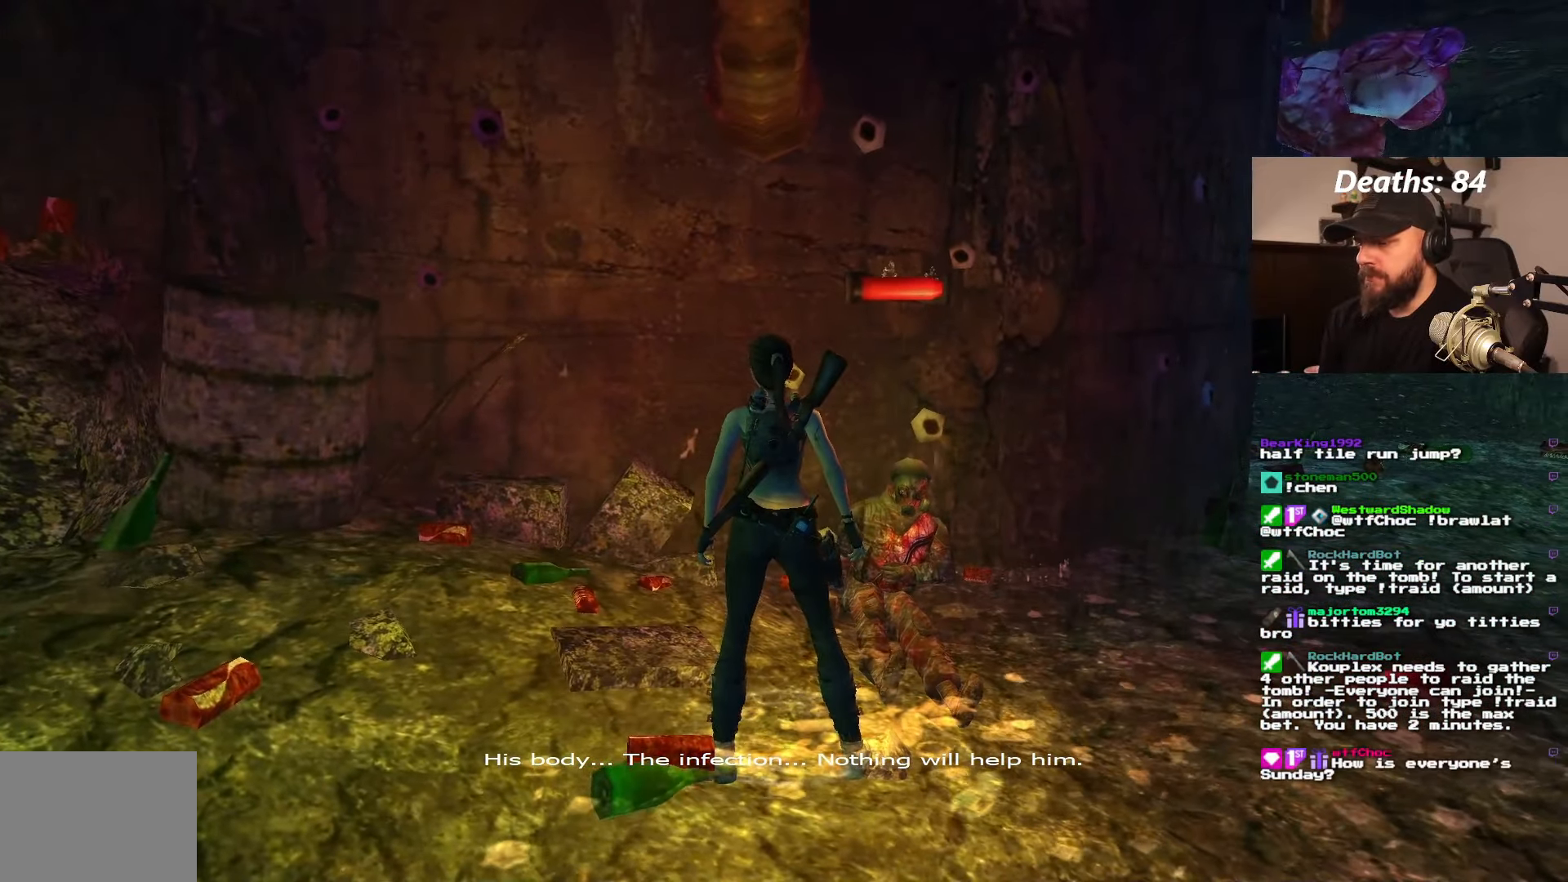
{"buttons": ["DPAD_RIGHT"], "left_stick": "center", "right_stick": "center", "events": [[450, "DPAD_RIGHT", "down"]]}
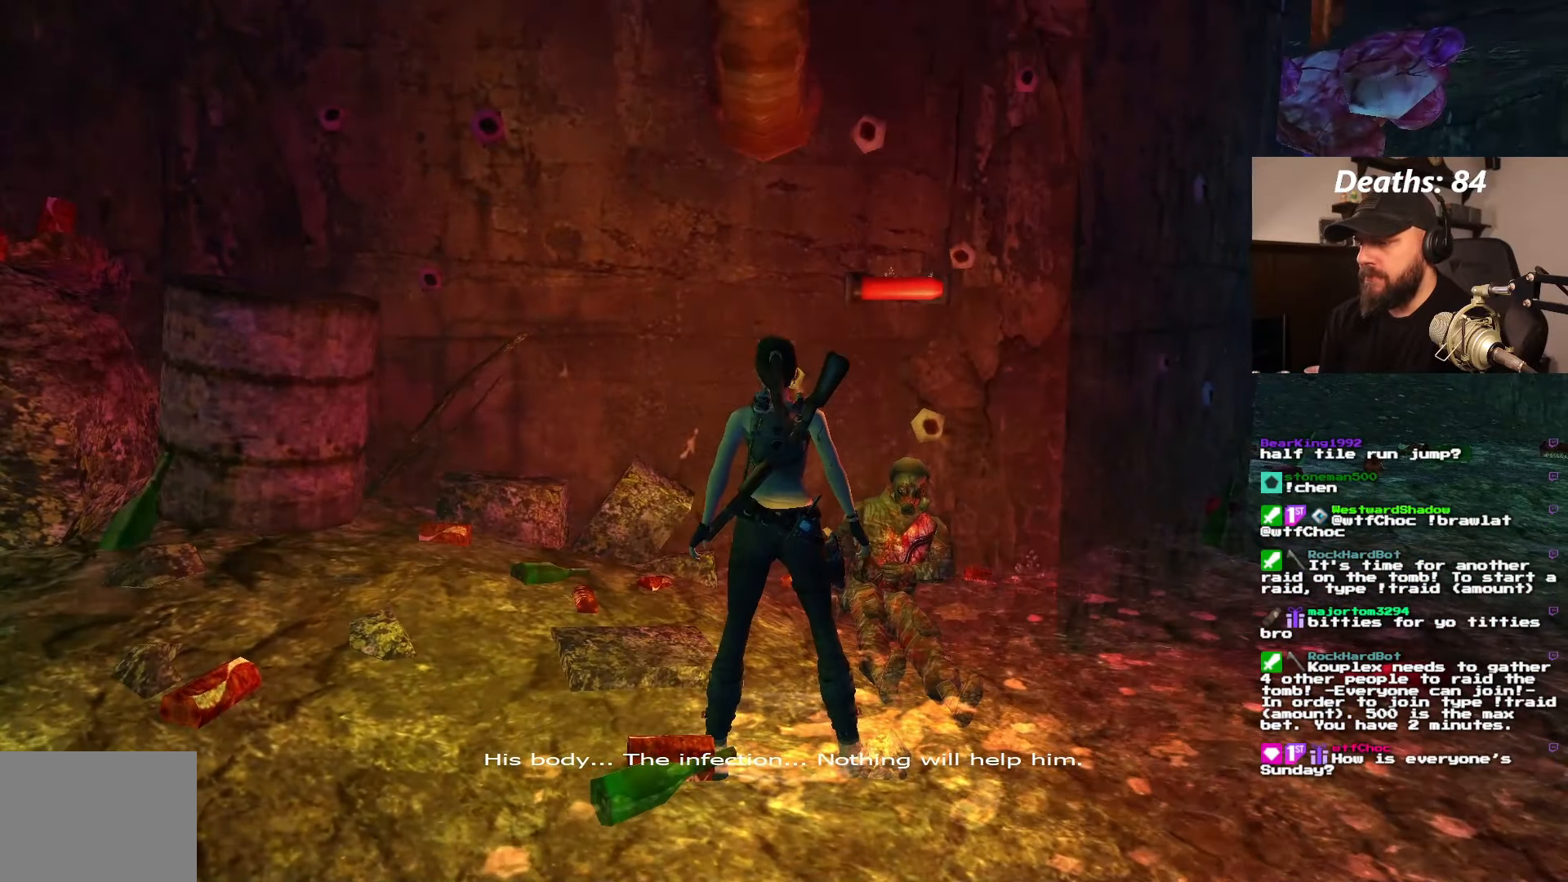
{"buttons": [], "left_stick": "center", "right_stick": "center", "events": [[483, "DPAD_RIGHT", "up"]]}
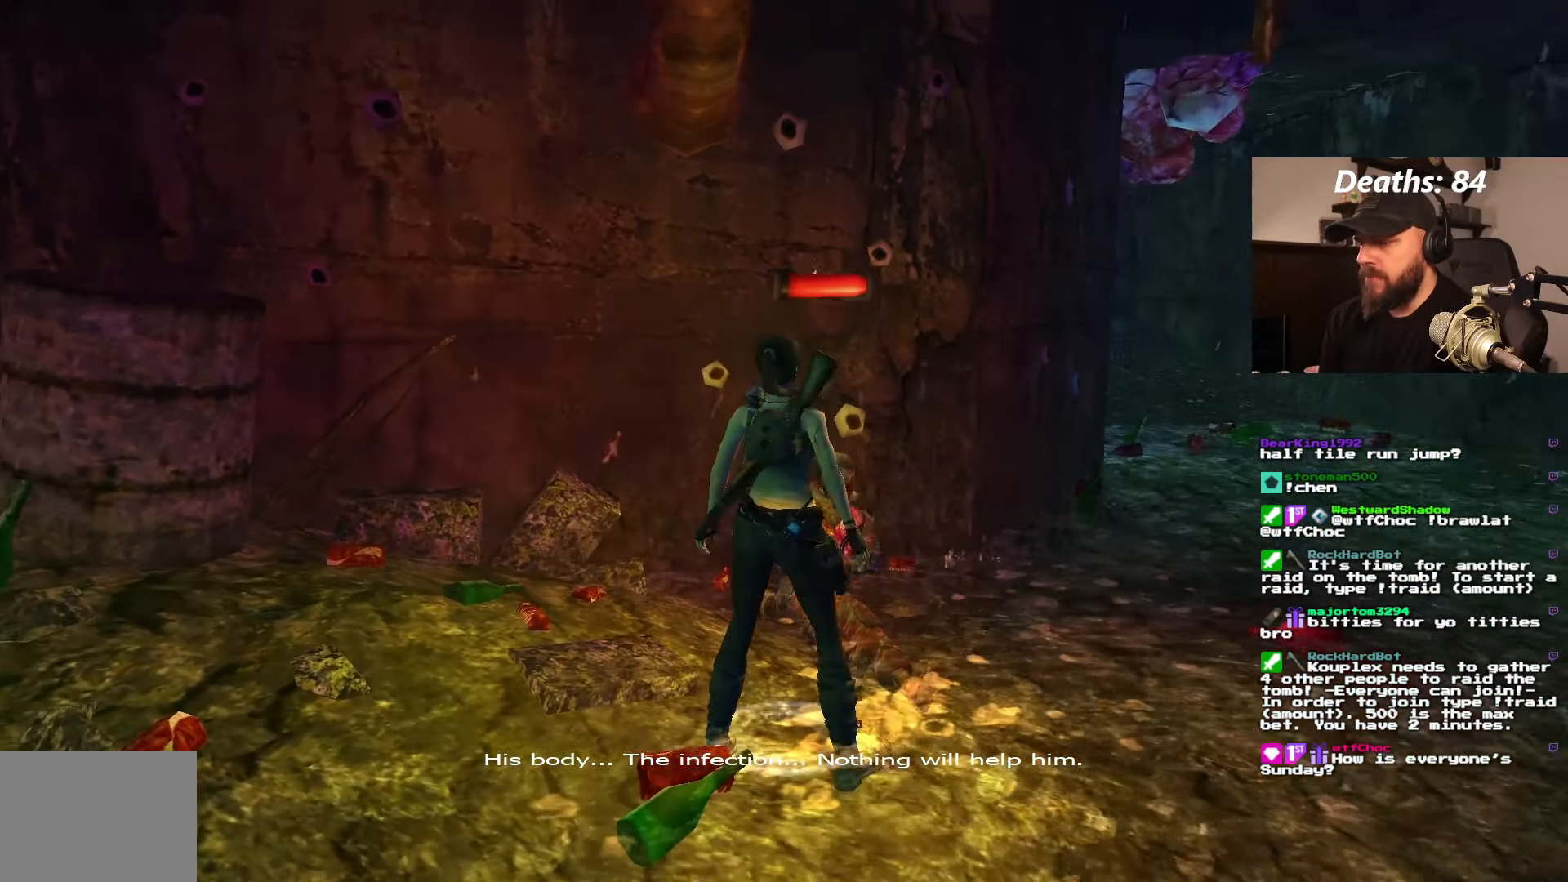
{"buttons": [], "left_stick": "center", "right_stick": "center", "events": [[350, "DPAD_UP", "down"], [416, "DPAD_UP", "up"]]}